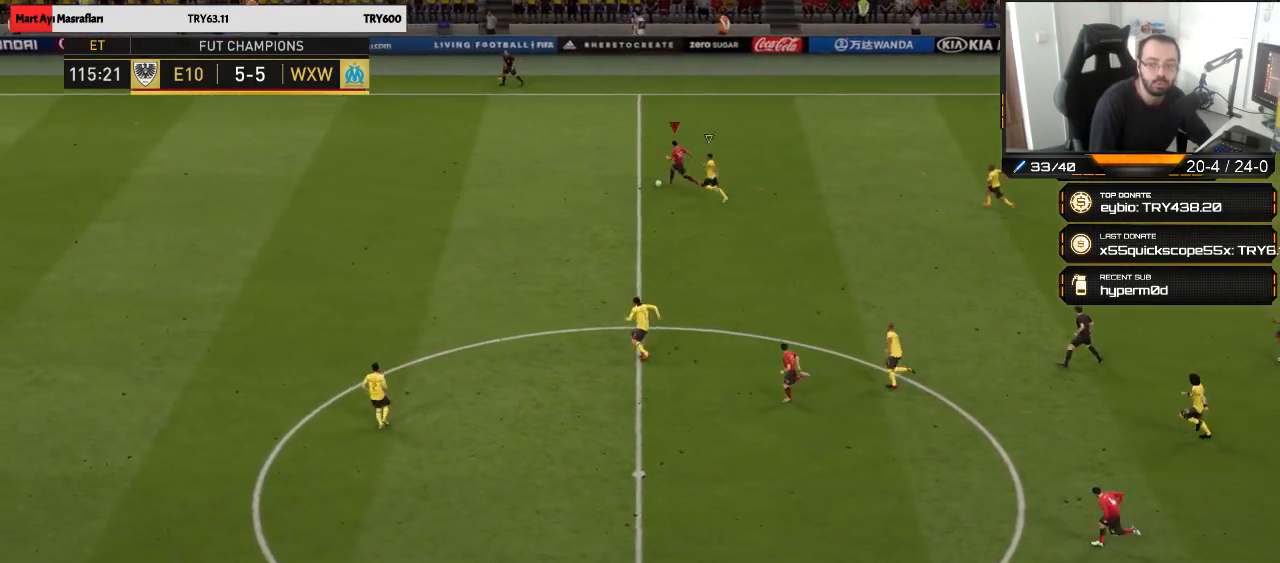
Gameplay with a controller (PlayStation layout); each line is a JSON object with the inputs held at the frame after it. "events" lists button and stick changes between this image and that frame as [ms after this image, input, new state], when the widget could be followed in between.
{"buttons": [], "left_stick": "up-right", "right_stick": "center", "events": [[167, "R2", "up"], [300, "left_stick", "up-right"]]}
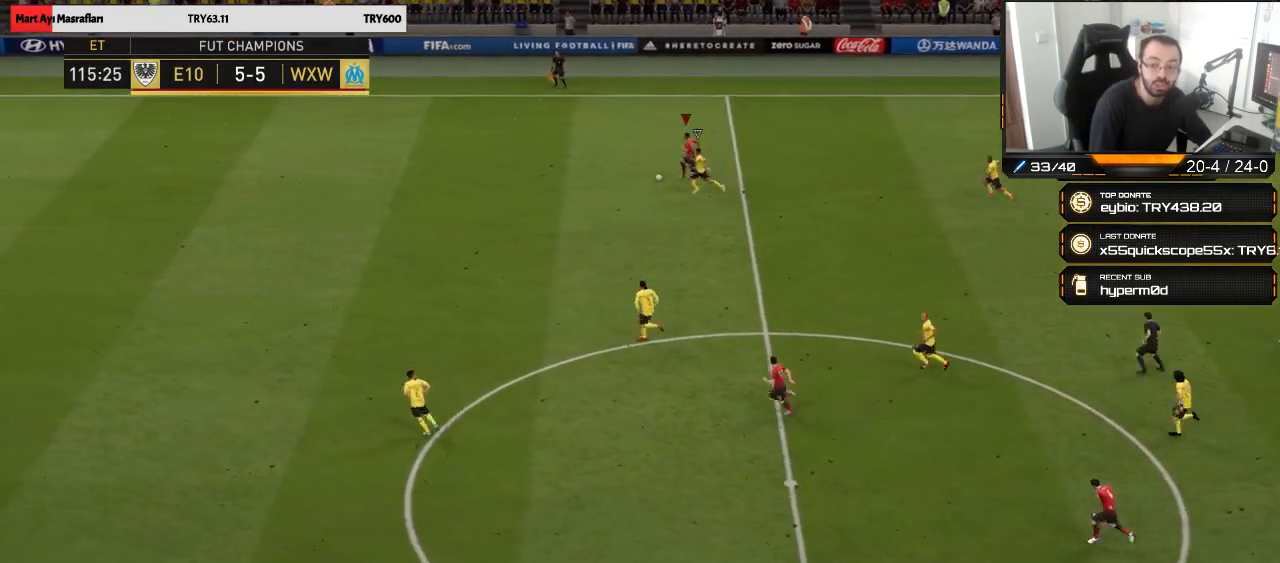
{"buttons": [], "left_stick": "down", "right_stick": "center", "events": [[233, "left_stick", "right"], [333, "left_stick", "down-right"], [467, "left_stick", "down"]]}
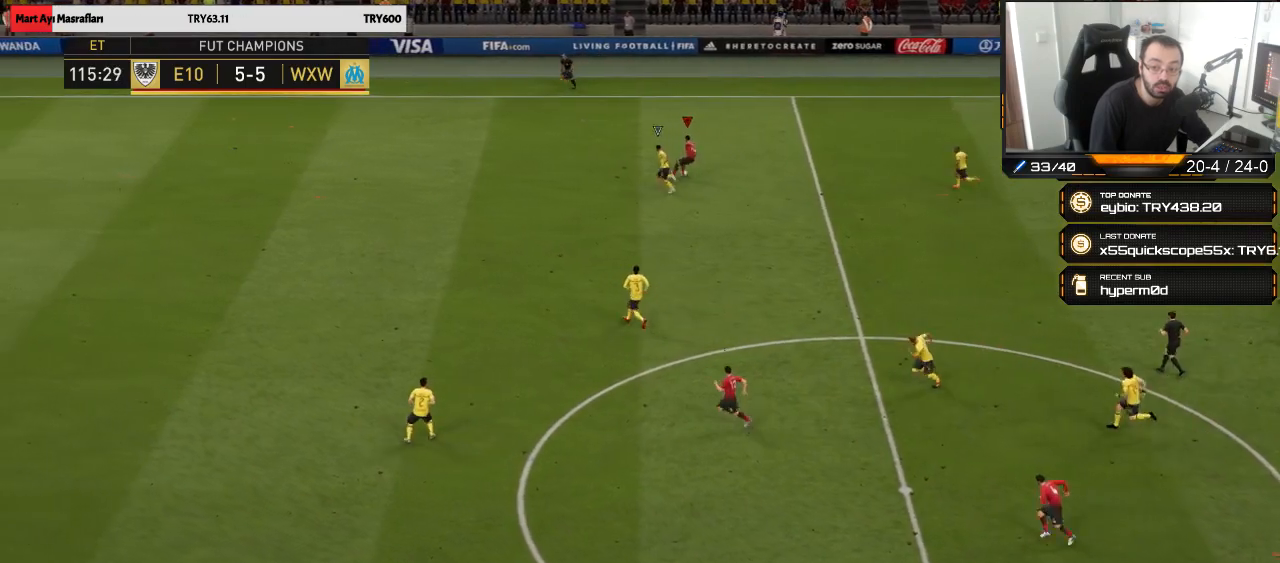
{"buttons": [], "left_stick": "down", "right_stick": "center", "events": []}
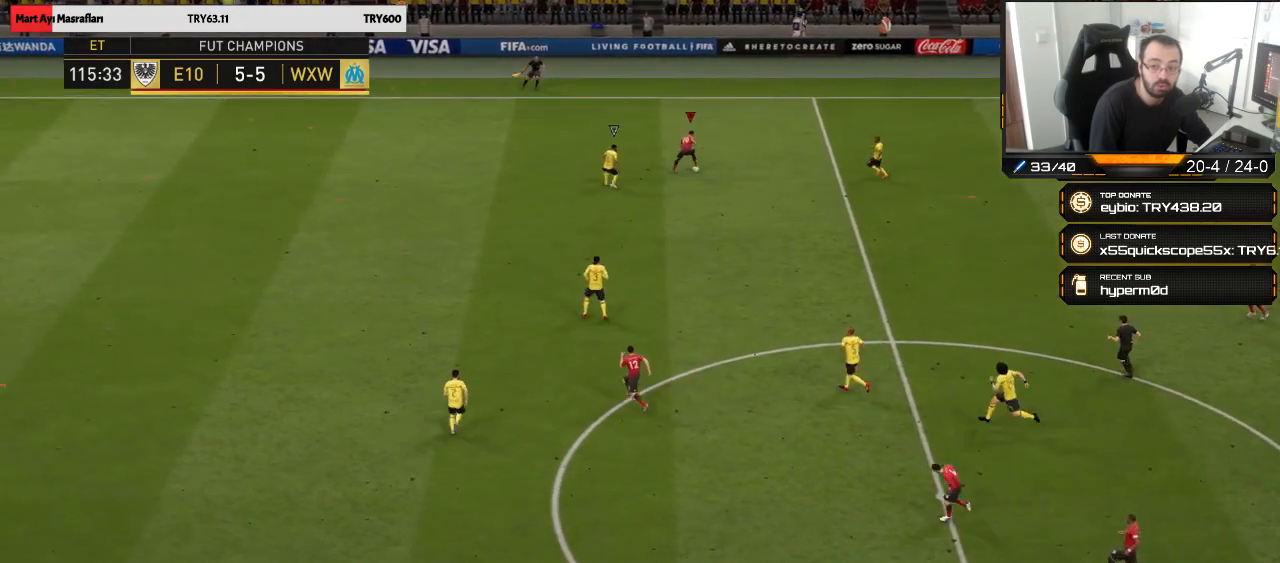
{"buttons": ["TRIANGLE"], "left_stick": "up-left", "right_stick": "center", "events": [[367, "left_stick", "down-left"], [433, "TRIANGLE", "down"], [500, "left_stick", "up-left"]]}
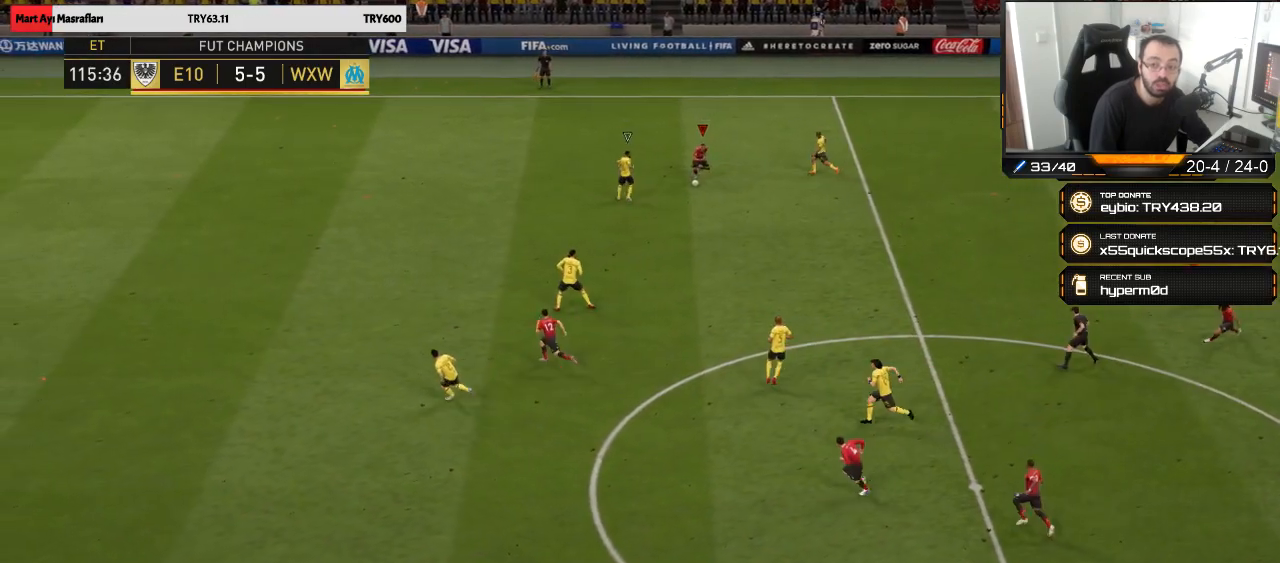
{"buttons": ["R2"], "left_stick": "up-left", "right_stick": "center", "events": [[67, "TRIANGLE", "up"], [100, "R2", "down"]]}
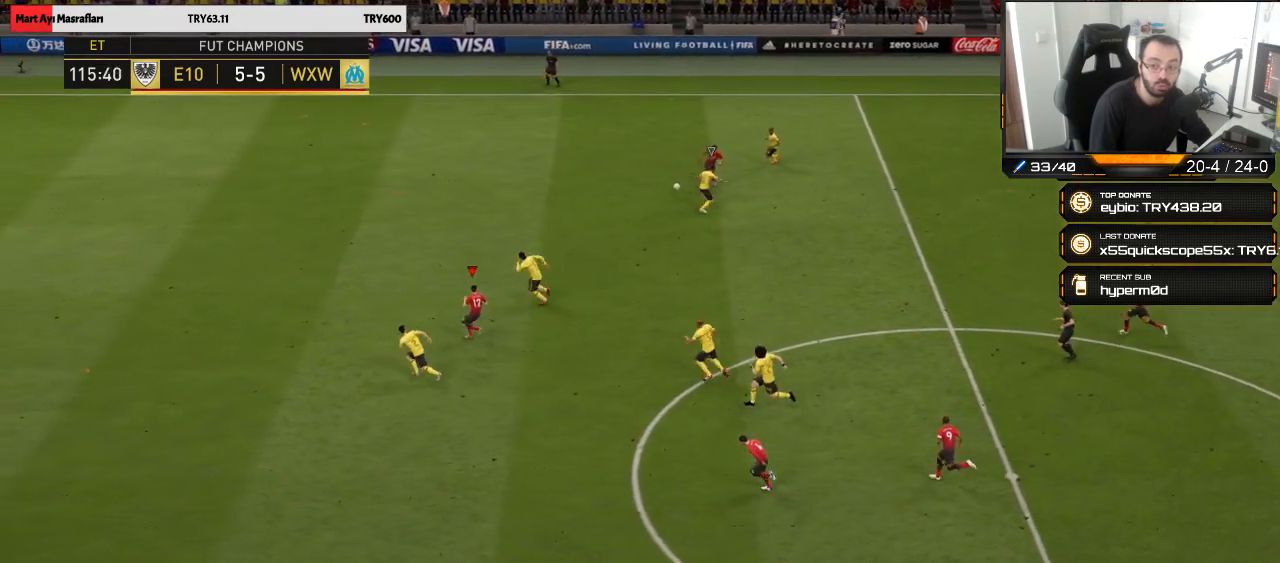
{"buttons": ["R2"], "left_stick": "up-left", "right_stick": "center", "events": []}
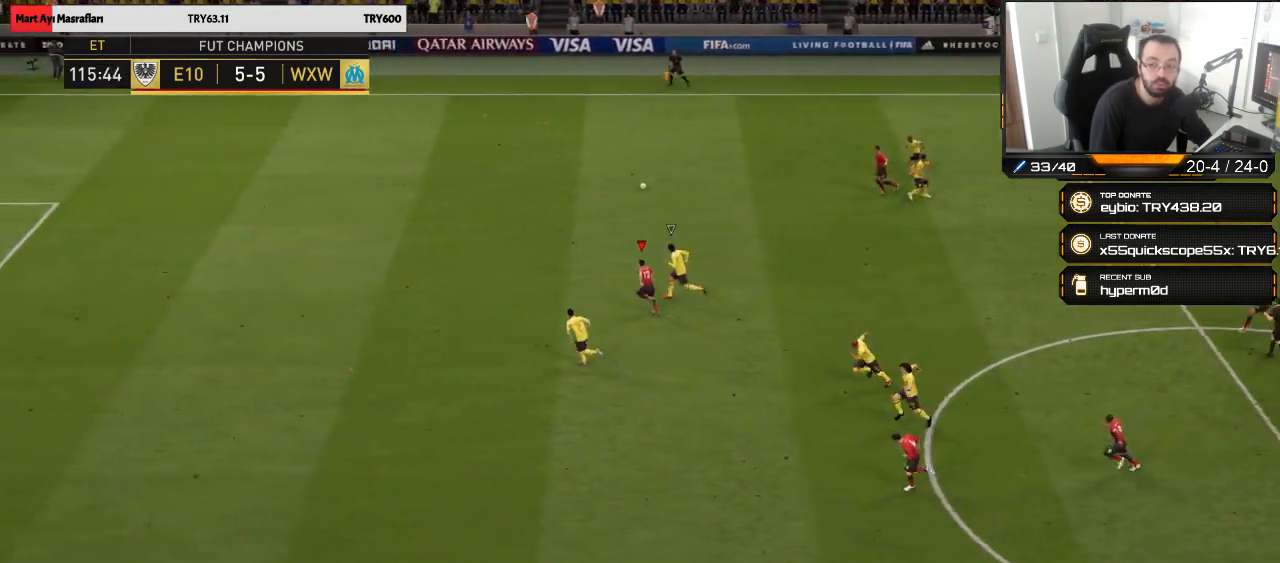
{"buttons": ["R2"], "left_stick": "up-left", "right_stick": "center", "events": []}
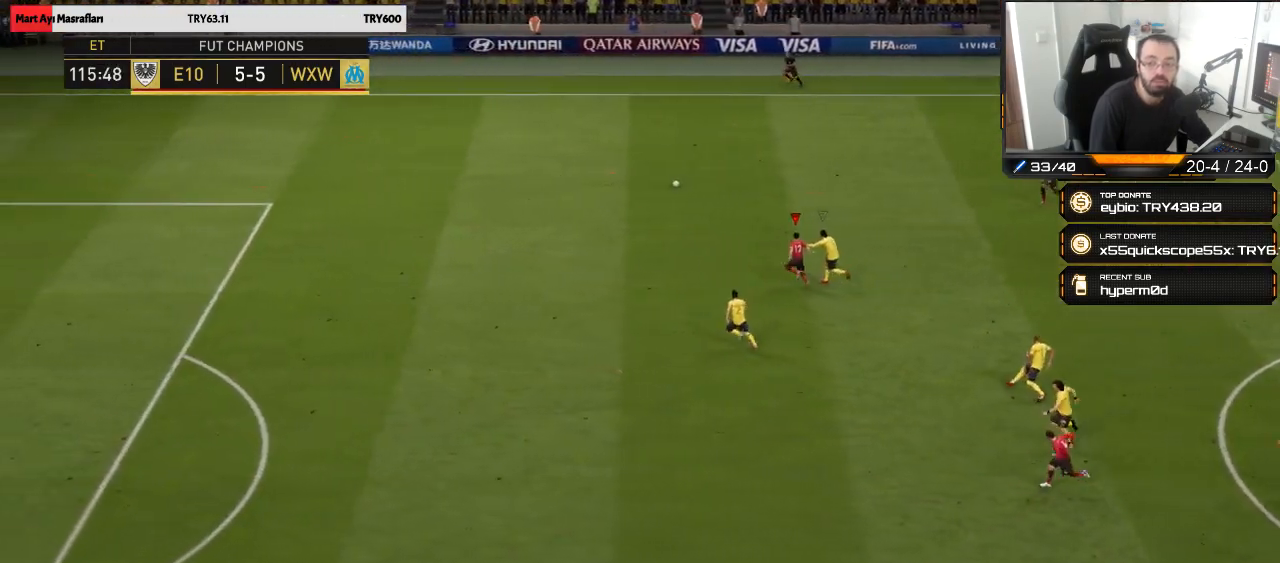
{"buttons": ["R2"], "left_stick": "up-left", "right_stick": "center", "events": []}
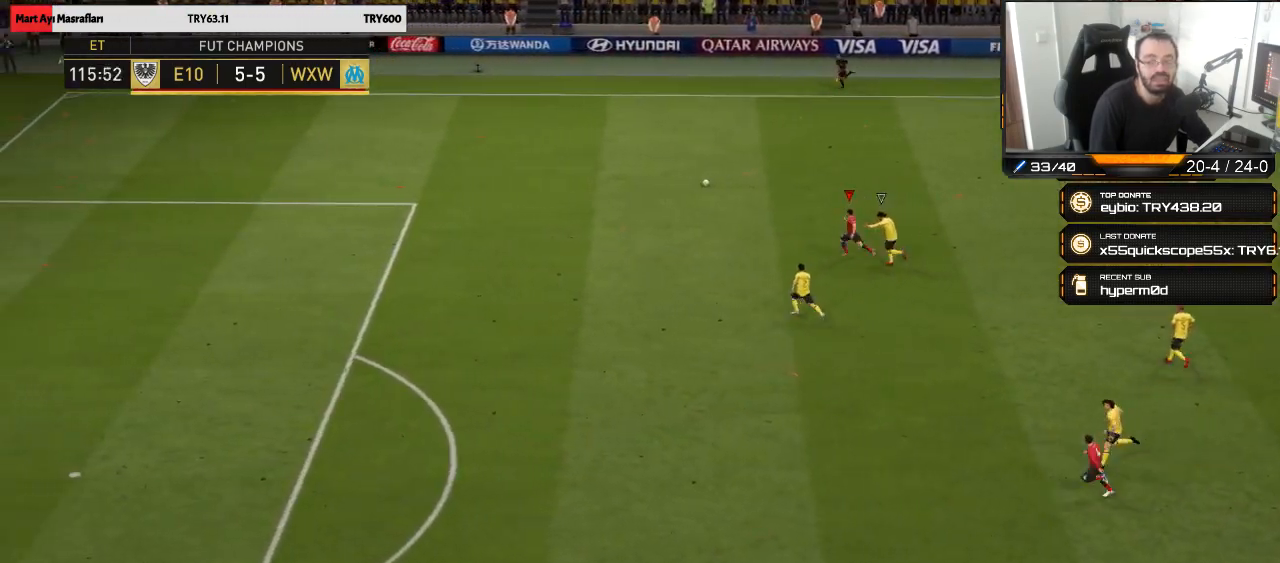
{"buttons": ["R2"], "left_stick": "left", "right_stick": "center", "events": [[233, "left_stick", "left"]]}
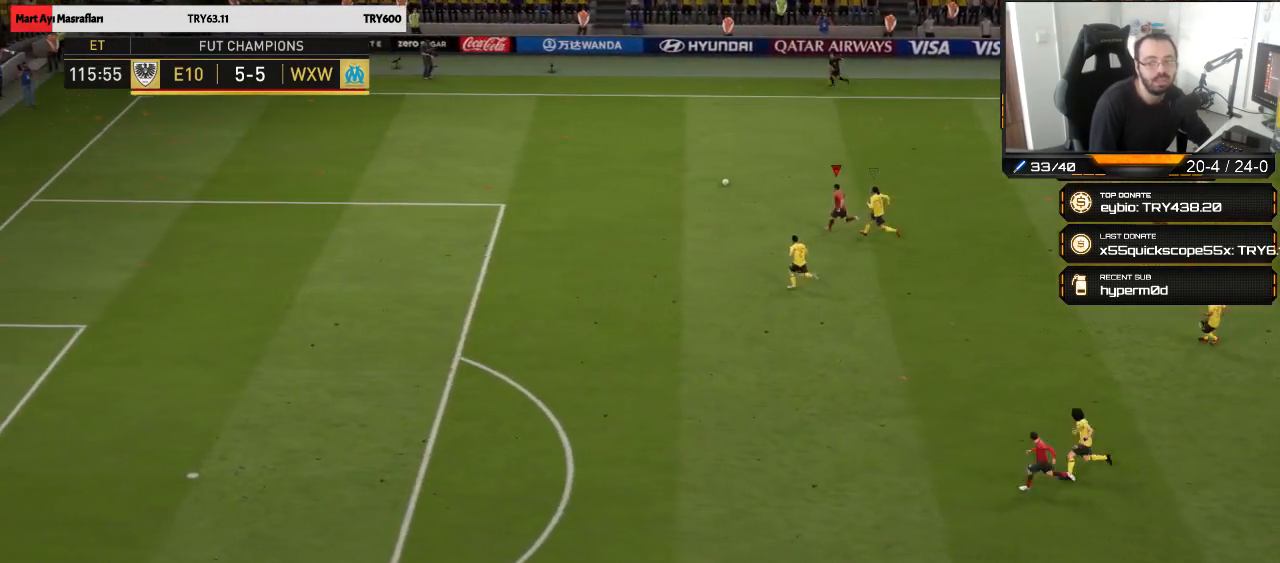
{"buttons": ["R2"], "left_stick": "down", "right_stick": "center", "events": [[133, "left_stick", "down-left"], [267, "SQUARE", "down"], [333, "left_stick", "down"], [433, "SQUARE", "up"]]}
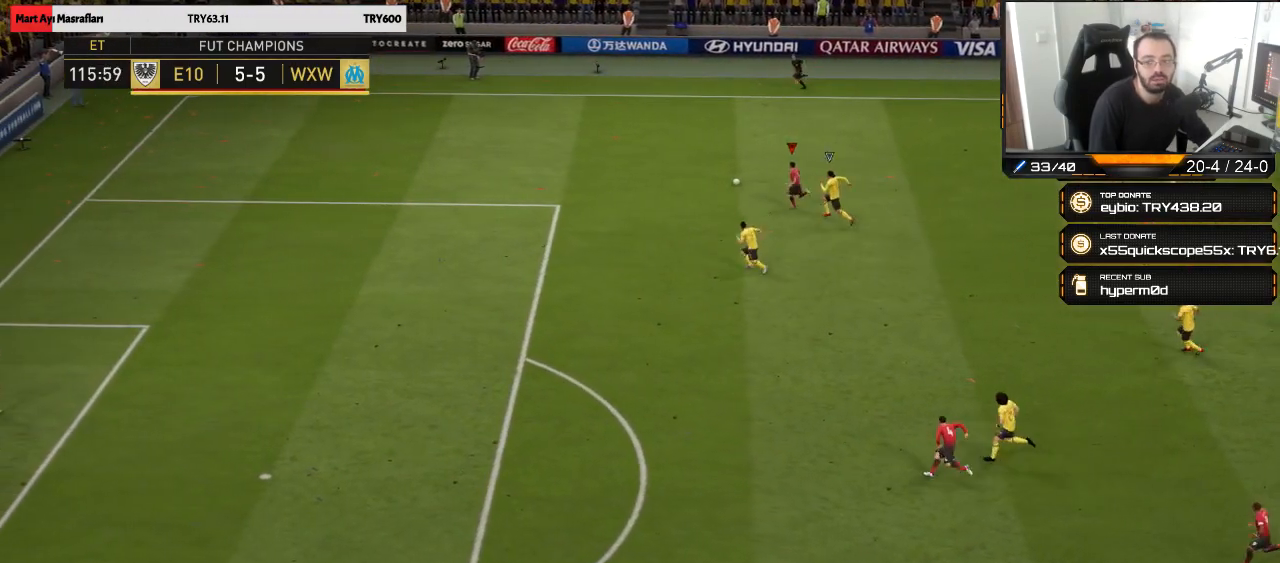
{"buttons": ["R2"], "left_stick": "left", "right_stick": "center", "events": [[333, "left_stick", "left"]]}
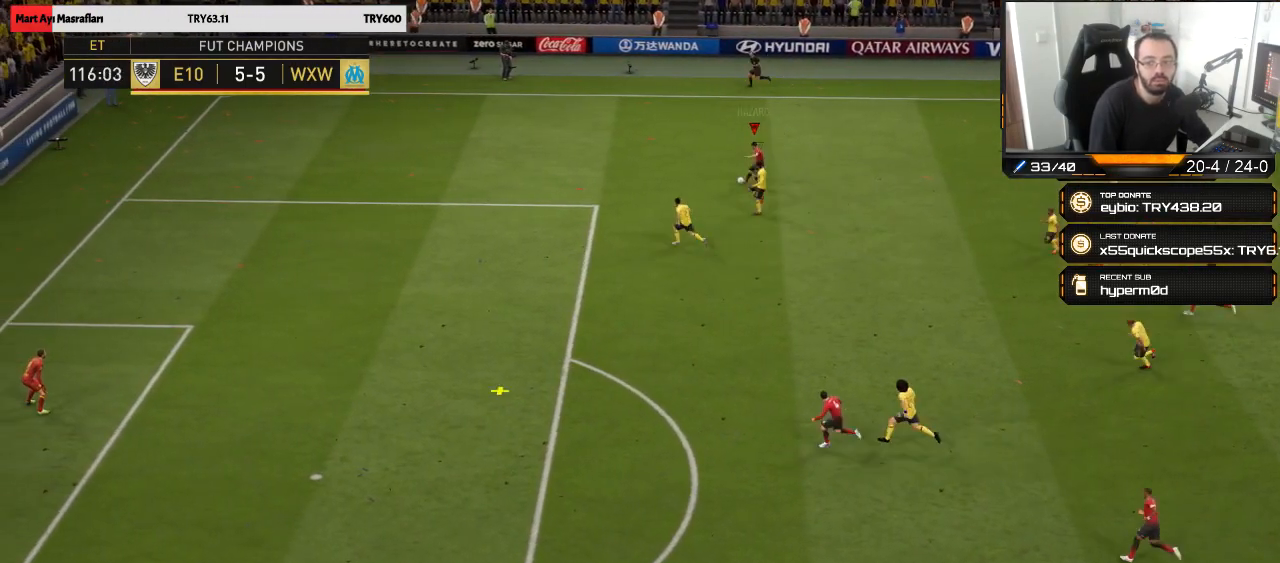
{"buttons": [], "left_stick": "up-left", "right_stick": "center", "events": [[100, "left_stick", "up-left"], [467, "R2", "up"]]}
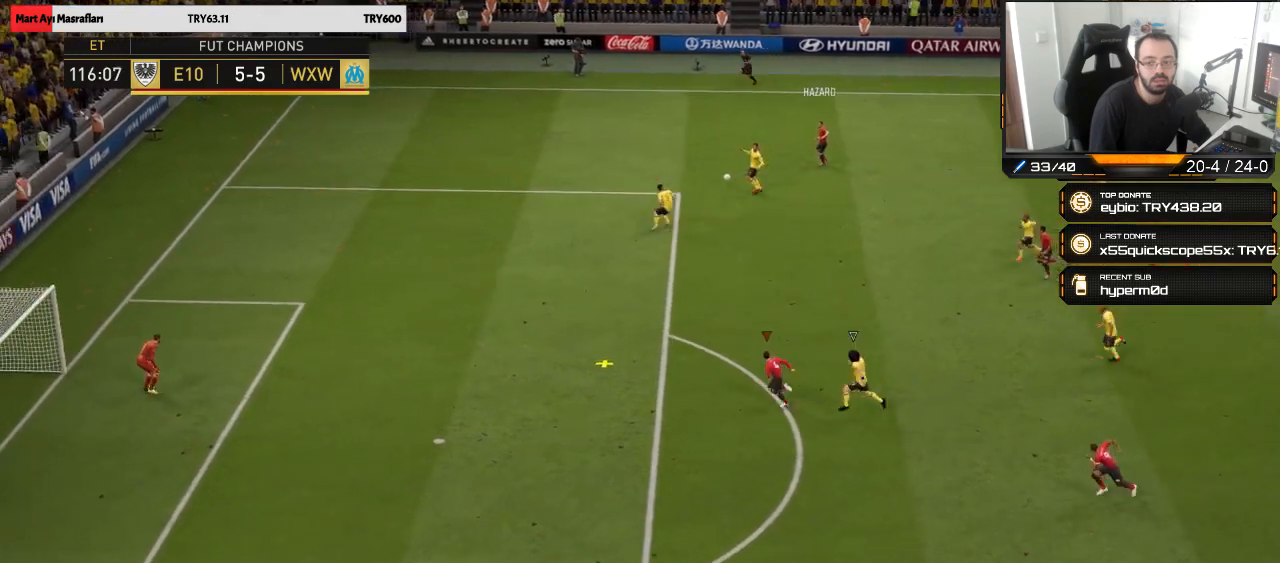
{"buttons": ["CIRCLE"], "left_stick": "up-left", "right_stick": "center", "events": [[167, "CIRCLE", "down"], [333, "CIRCLE", "up"], [500, "CIRCLE", "down"]]}
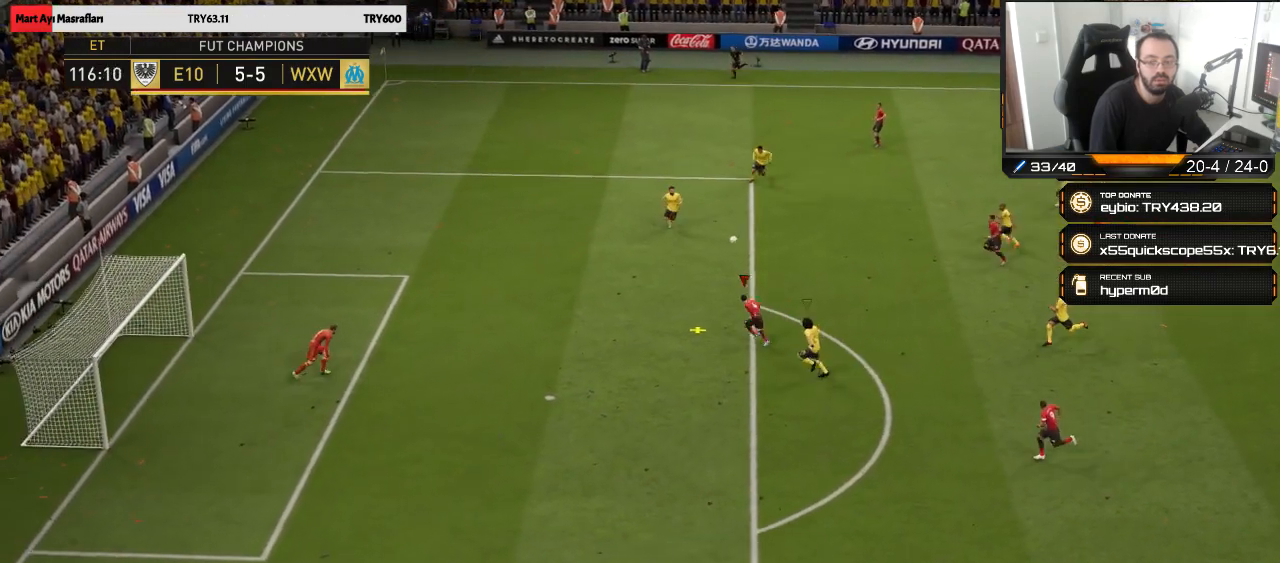
{"buttons": [], "left_stick": "down", "right_stick": "center", "events": [[67, "CIRCLE", "up"], [267, "left_stick", "down-left"], [400, "left_stick", "down"]]}
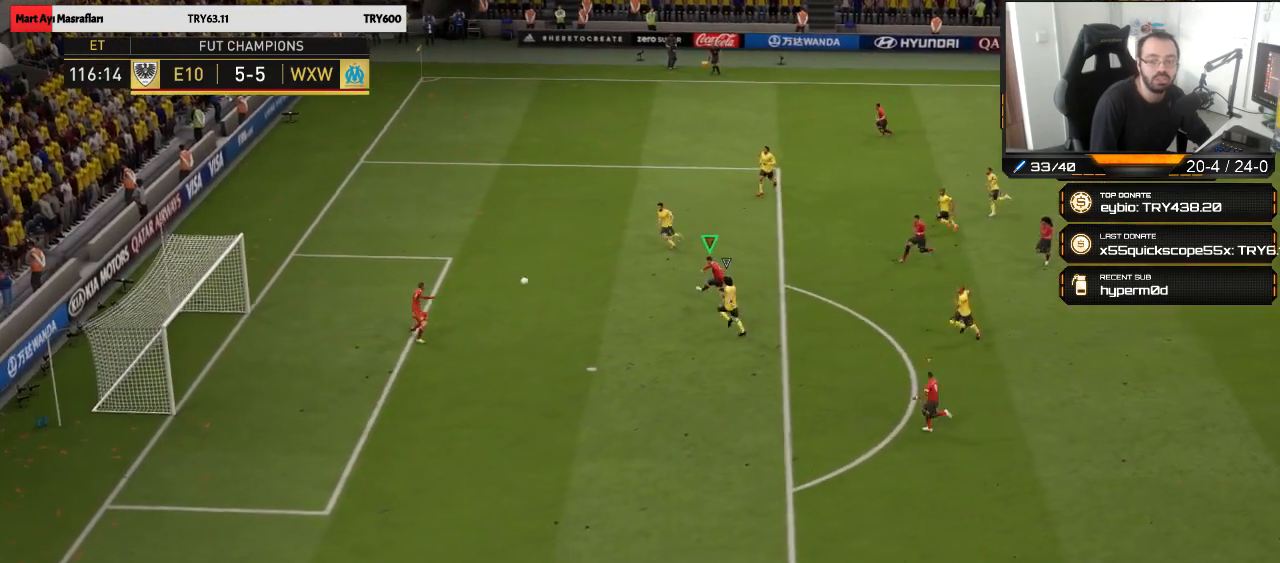
{"buttons": ["L3"], "left_stick": "down-right", "right_stick": "center", "events": [[167, "left_stick", "down-right"], [500, "L3", "down"]]}
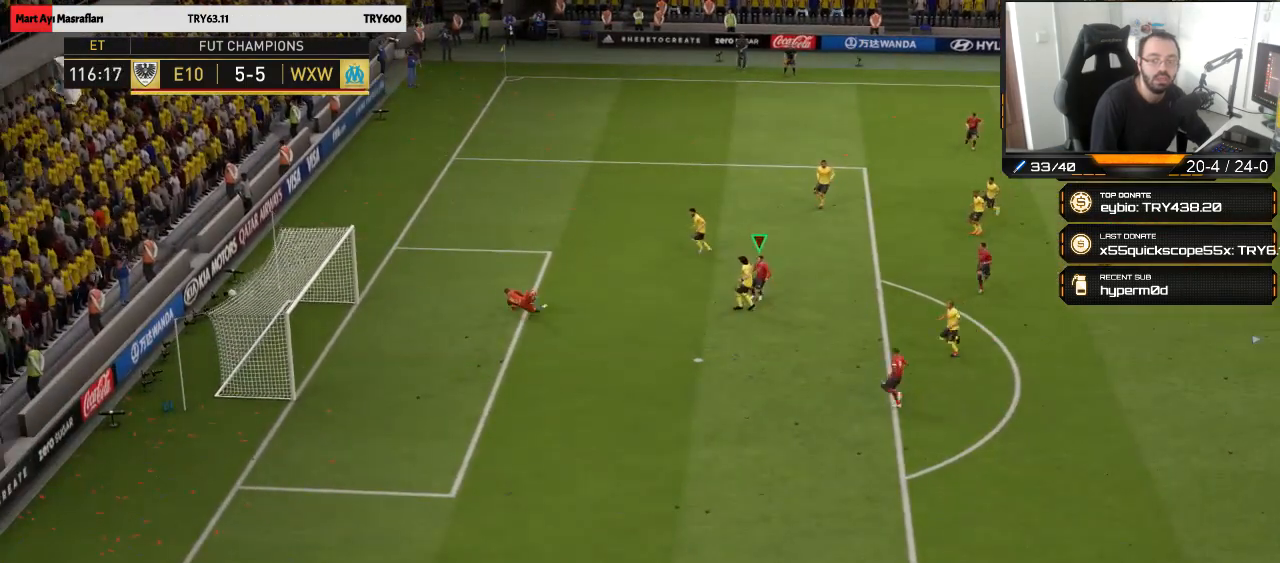
{"buttons": [], "left_stick": "down-right", "right_stick": "center", "events": [[267, "L3", "up"]]}
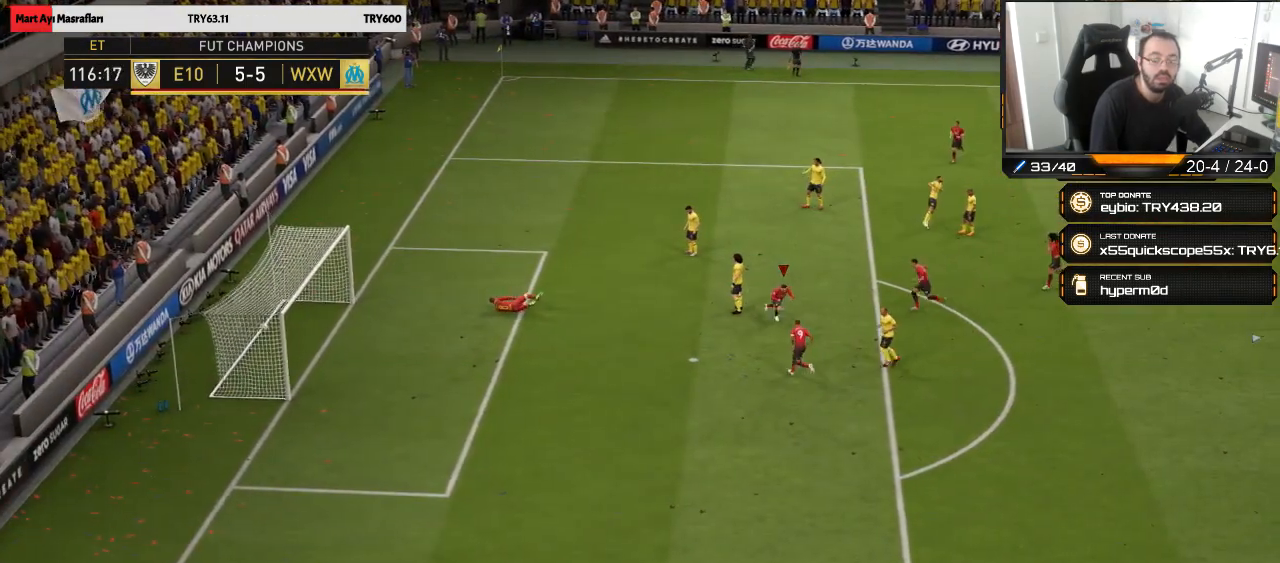
{"buttons": [], "left_stick": "down-right", "right_stick": "center", "events": []}
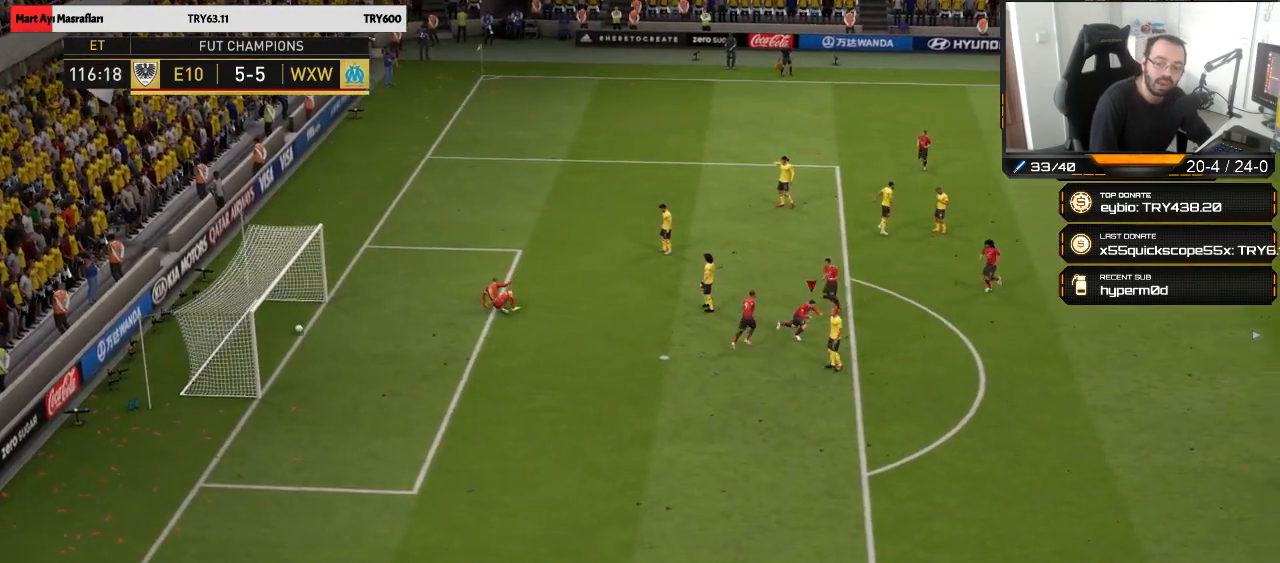
{"buttons": [], "left_stick": "down-right", "right_stick": "center", "events": []}
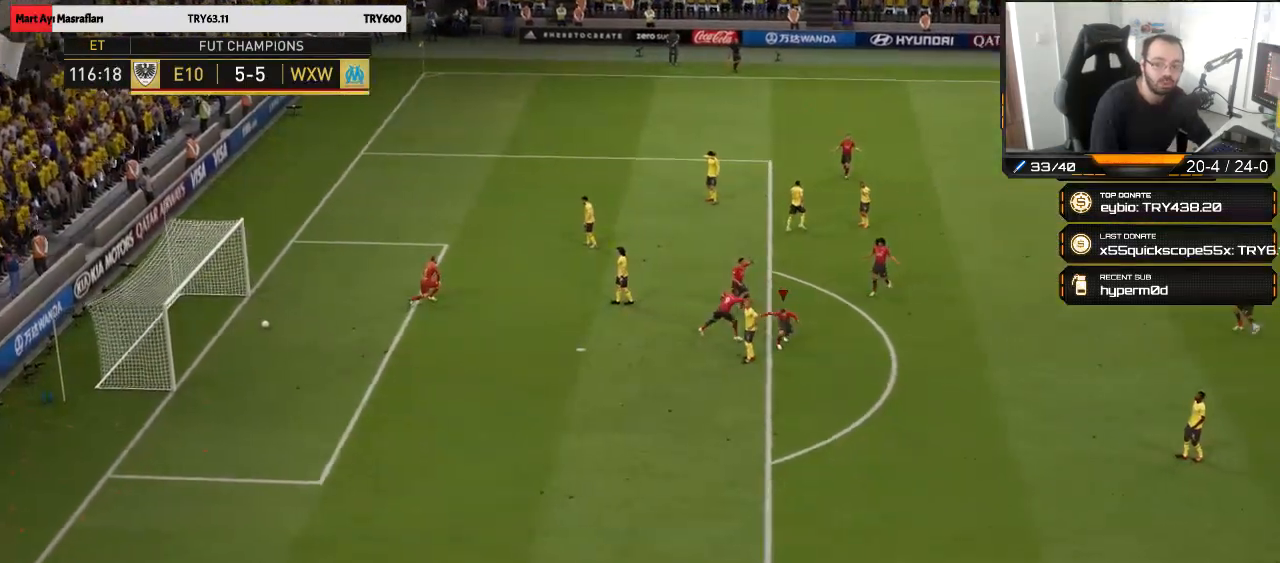
{"buttons": [], "left_stick": "down-right", "right_stick": "center", "events": []}
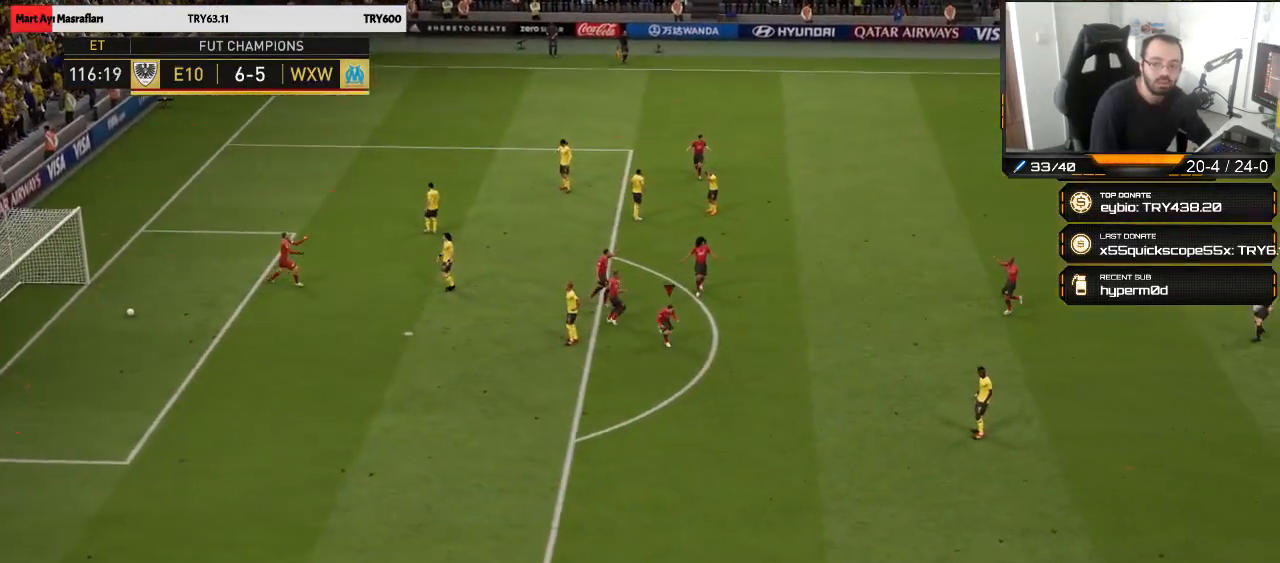
{"buttons": [], "left_stick": "down-right", "right_stick": "center", "events": []}
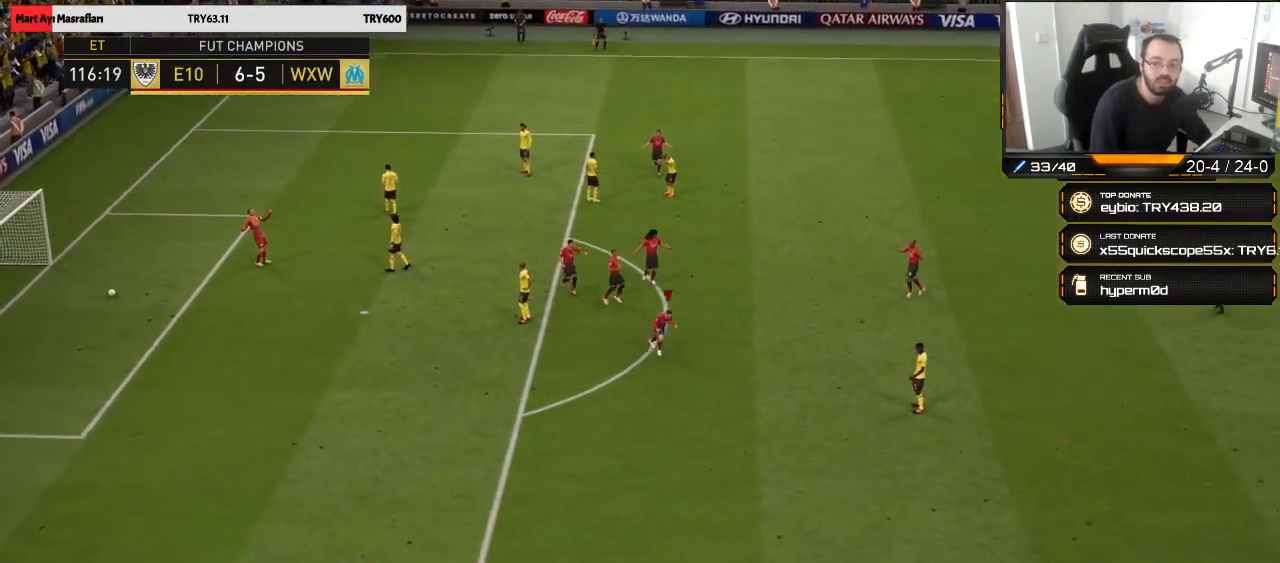
{"buttons": [], "left_stick": "down-right", "right_stick": "center", "events": []}
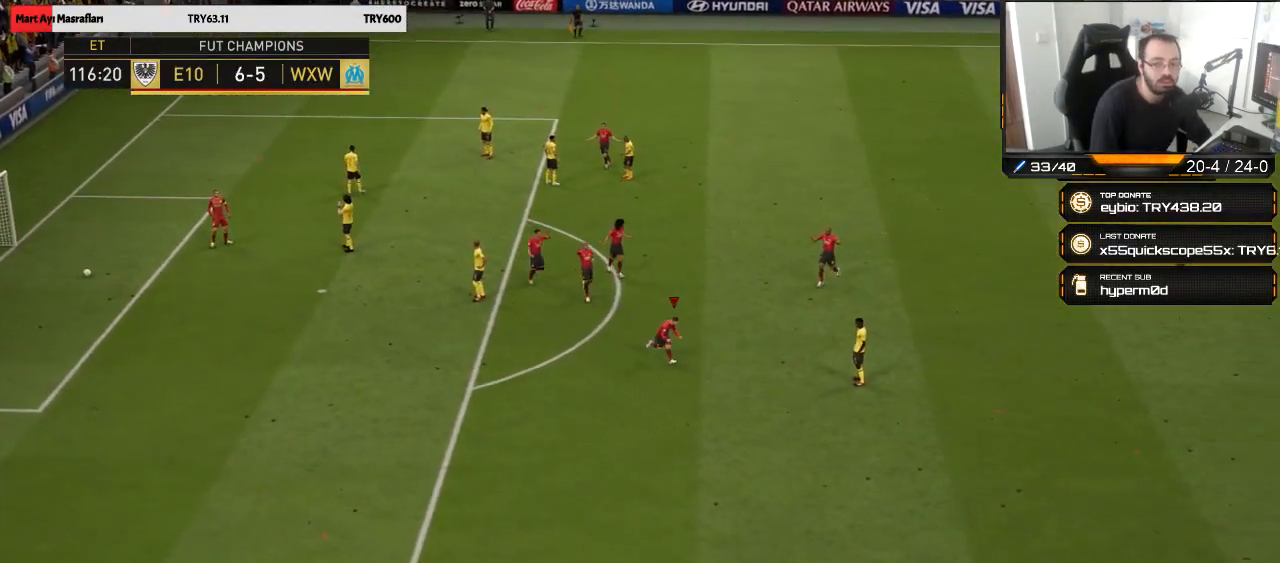
{"buttons": [], "left_stick": "down-right", "right_stick": "center", "events": []}
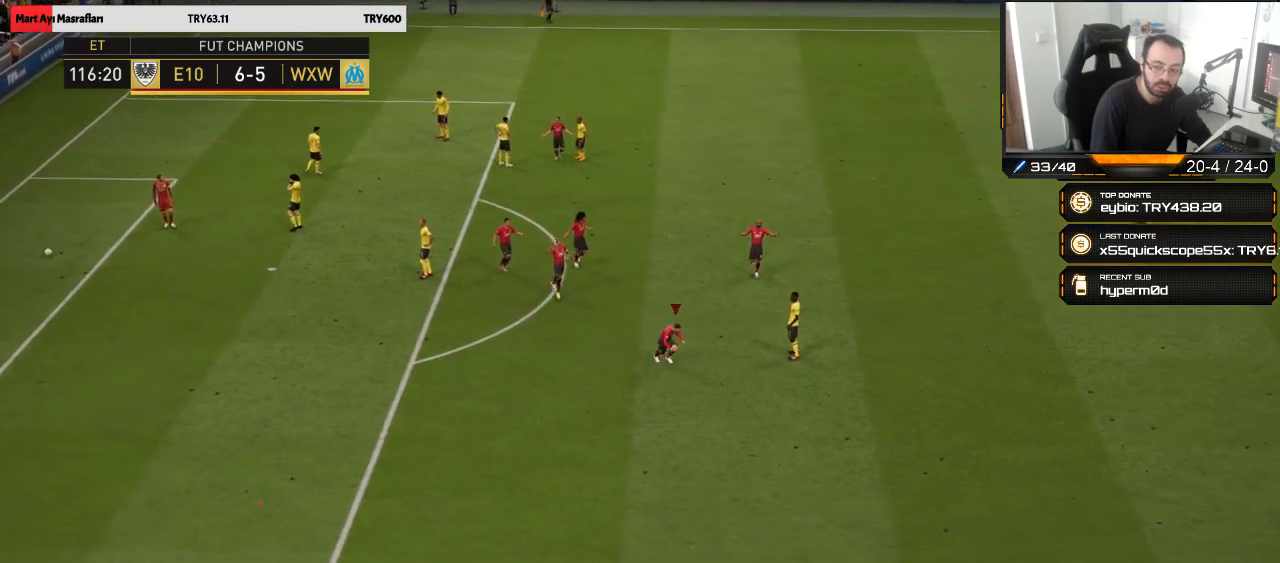
{"buttons": [], "left_stick": "center", "right_stick": "center", "events": [[233, "left_stick", "center"]]}
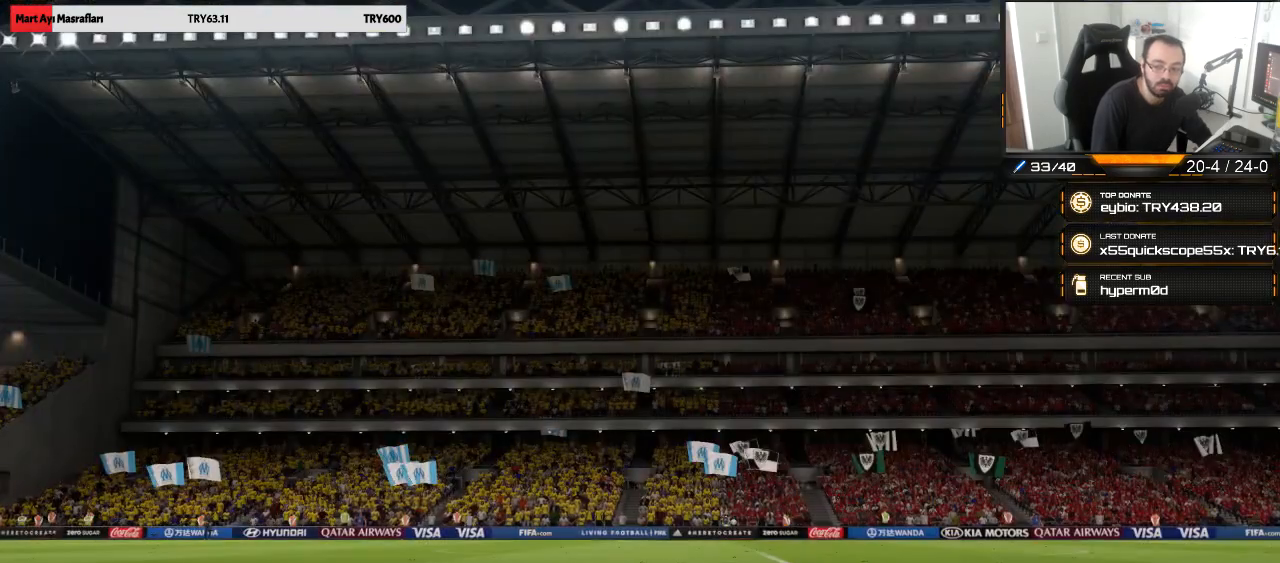
{"buttons": [], "left_stick": "center", "right_stick": "center", "events": []}
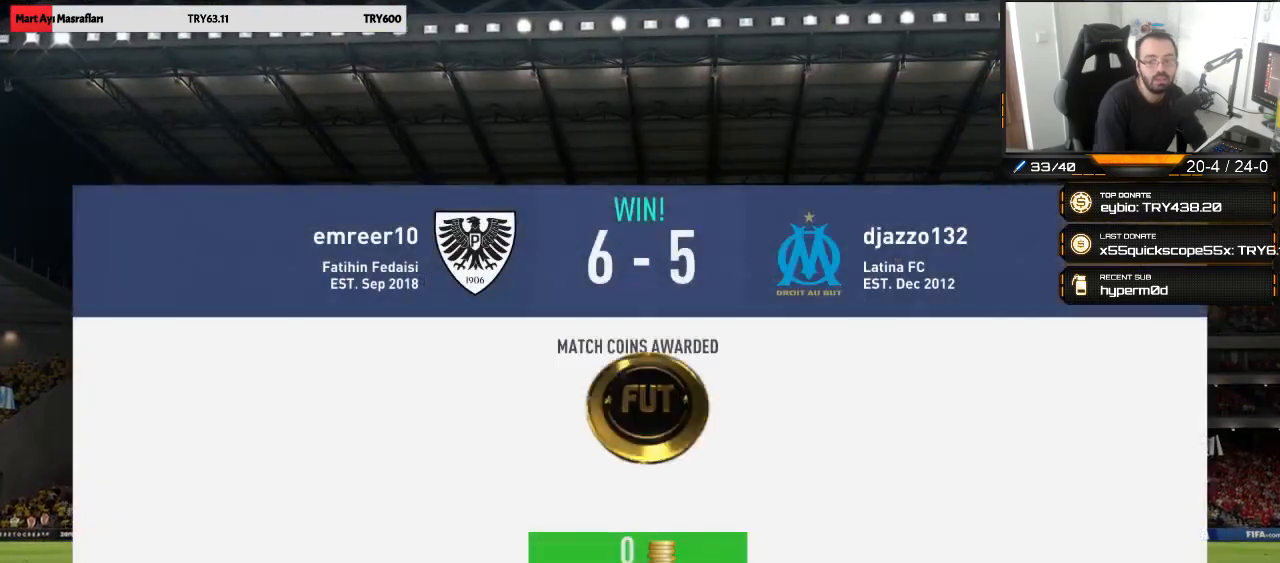
{"buttons": ["CROSS"], "left_stick": "center", "right_stick": "center", "events": [[500, "CROSS", "down"]]}
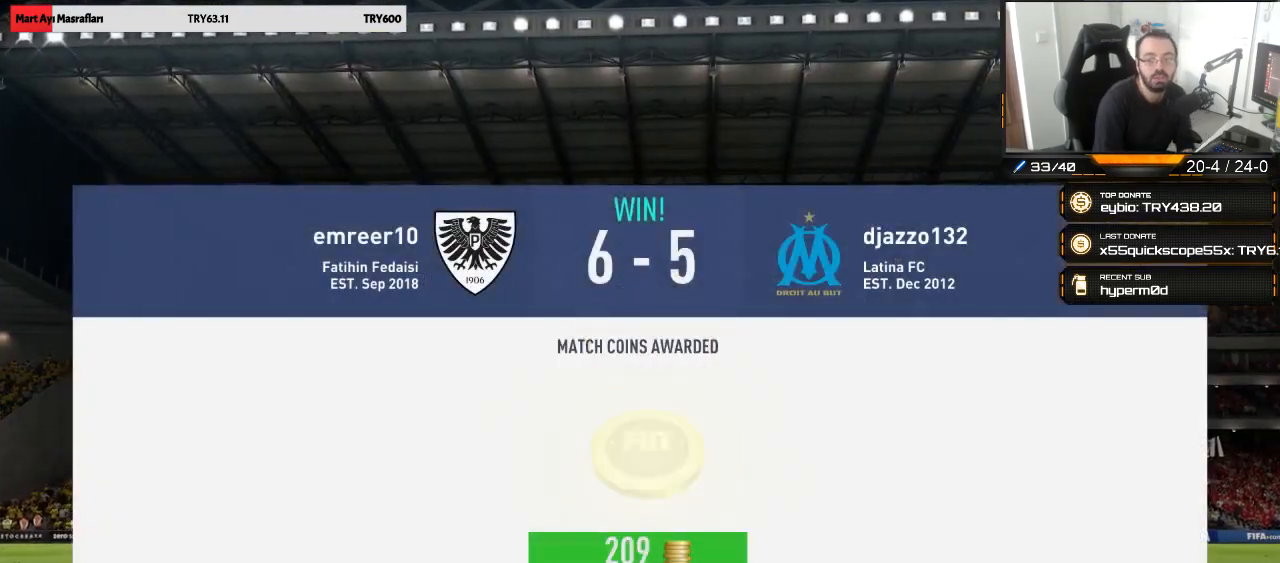
{"buttons": [], "left_stick": "center", "right_stick": "center", "events": [[67, "CROSS", "up"]]}
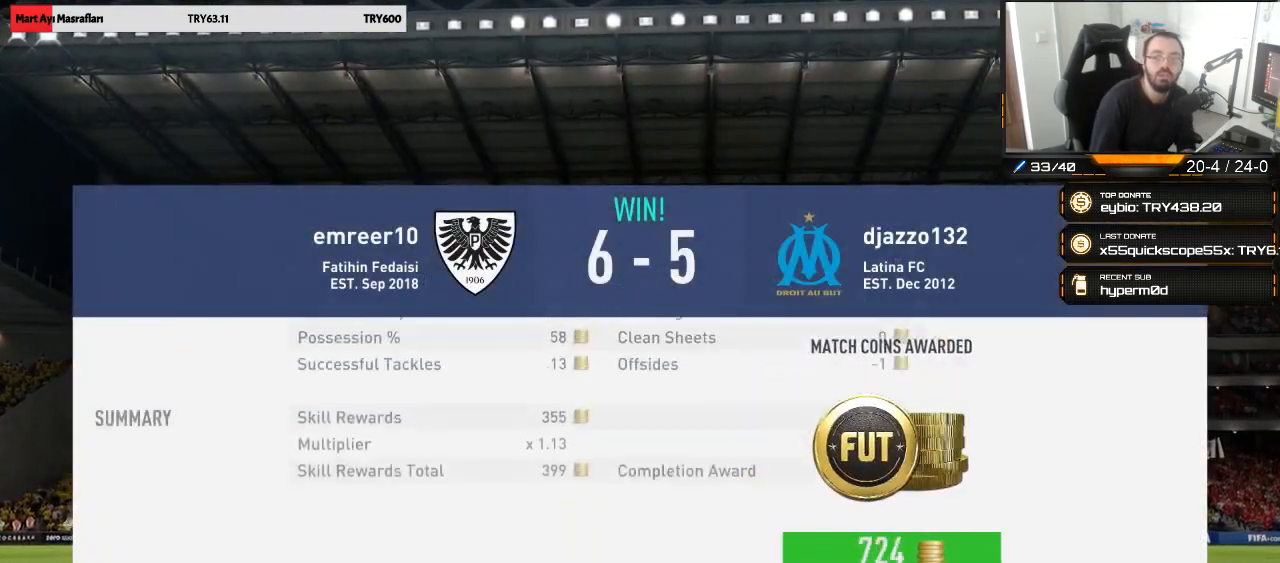
{"buttons": [], "left_stick": "center", "right_stick": "center", "events": [[333, "CROSS", "down"], [433, "CROSS", "up"]]}
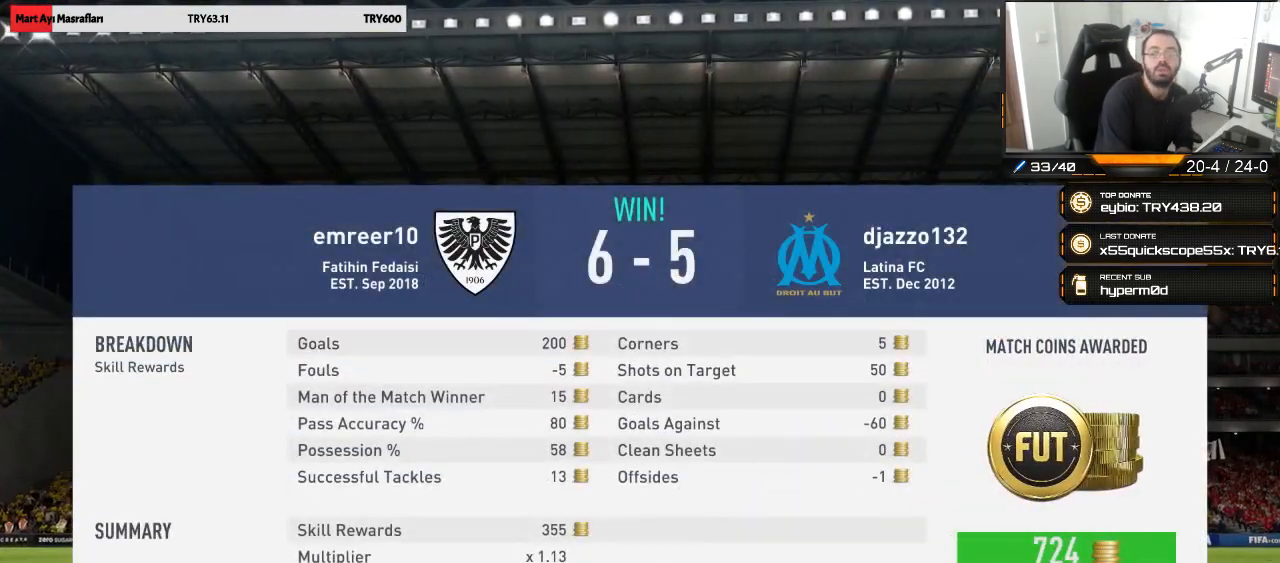
{"buttons": [], "left_stick": "center", "right_stick": "center", "events": []}